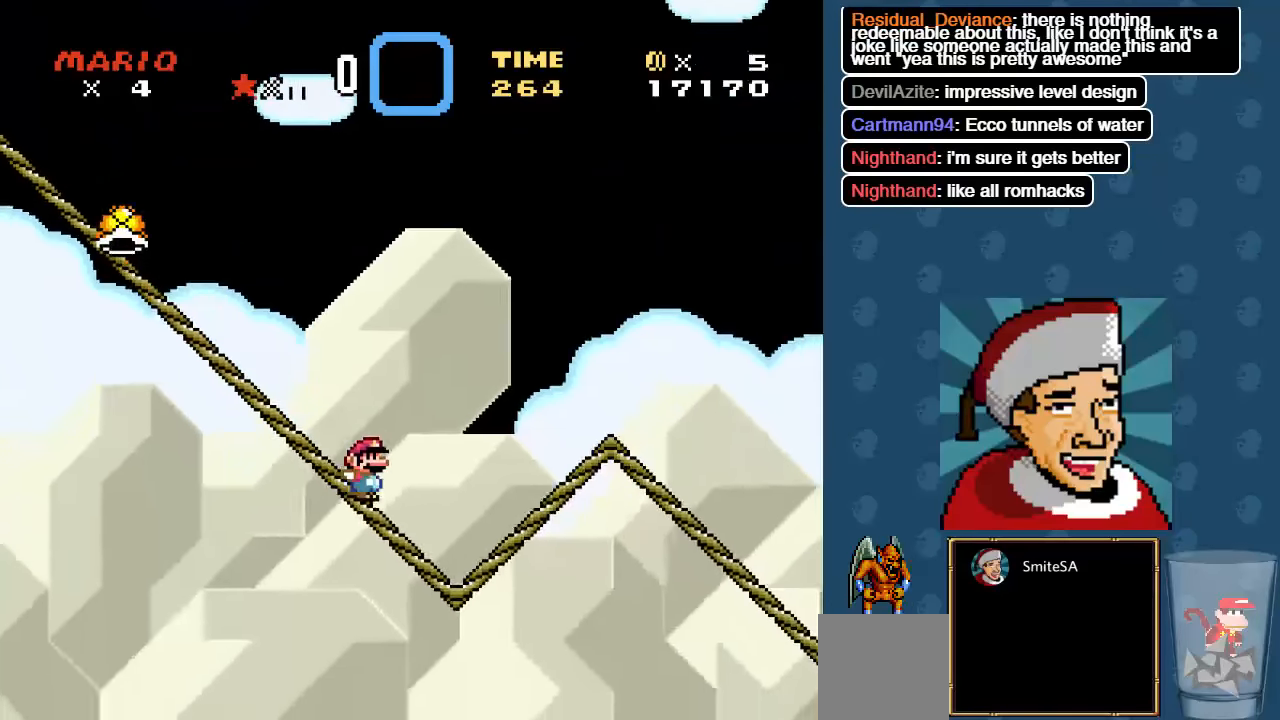
Gameplay with a controller (Xbox layout); each line is a JSON object with the inputs held at the frame after it. "events" lists button and stick changes between this image and that frame as [ms after this image, input, new state], when the widget could be followed in between.
{"buttons": ["X", "DPAD_RIGHT"], "left_stick": "center", "right_stick": "center", "events": []}
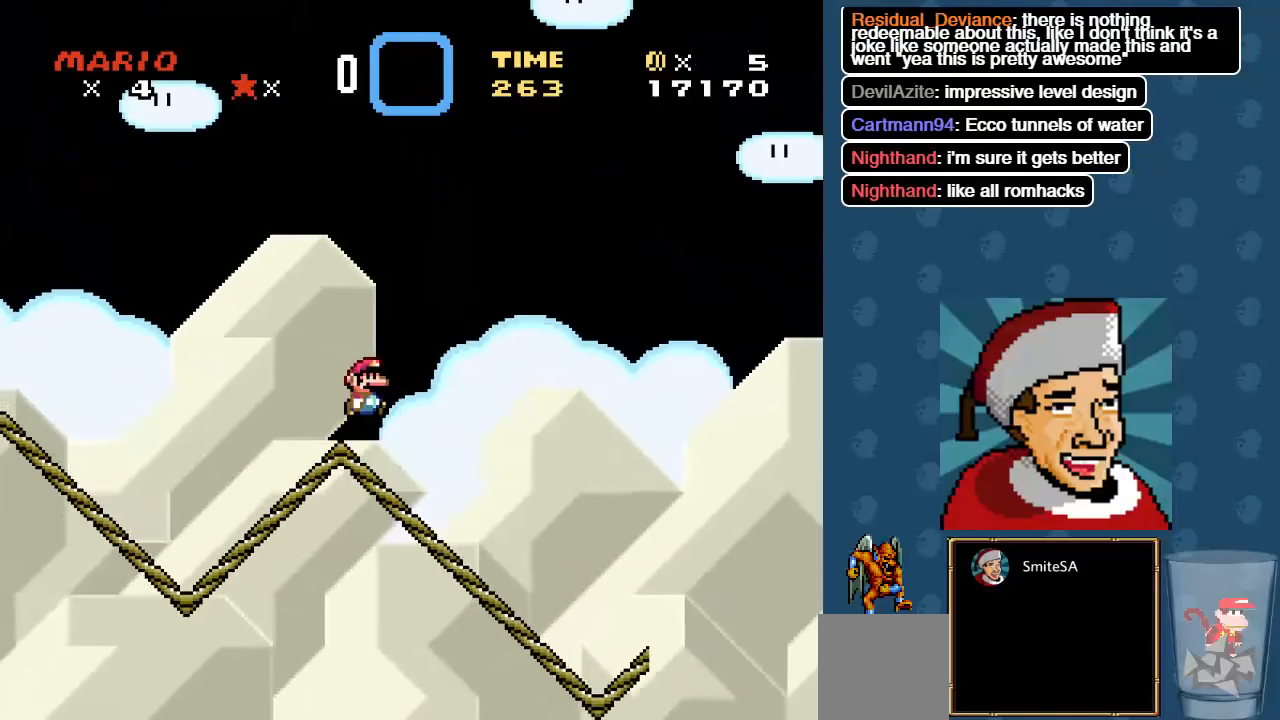
{"buttons": ["X", "DPAD_RIGHT"], "left_stick": "center", "right_stick": "center", "events": [[217, "DPAD_RIGHT", "up"], [217, "DPAD_UP", "down"], [233, "DPAD_LEFT", "down"], [267, "DPAD_UP", "up"], [350, "DPAD_LEFT", "up"], [367, "DPAD_RIGHT", "down"]]}
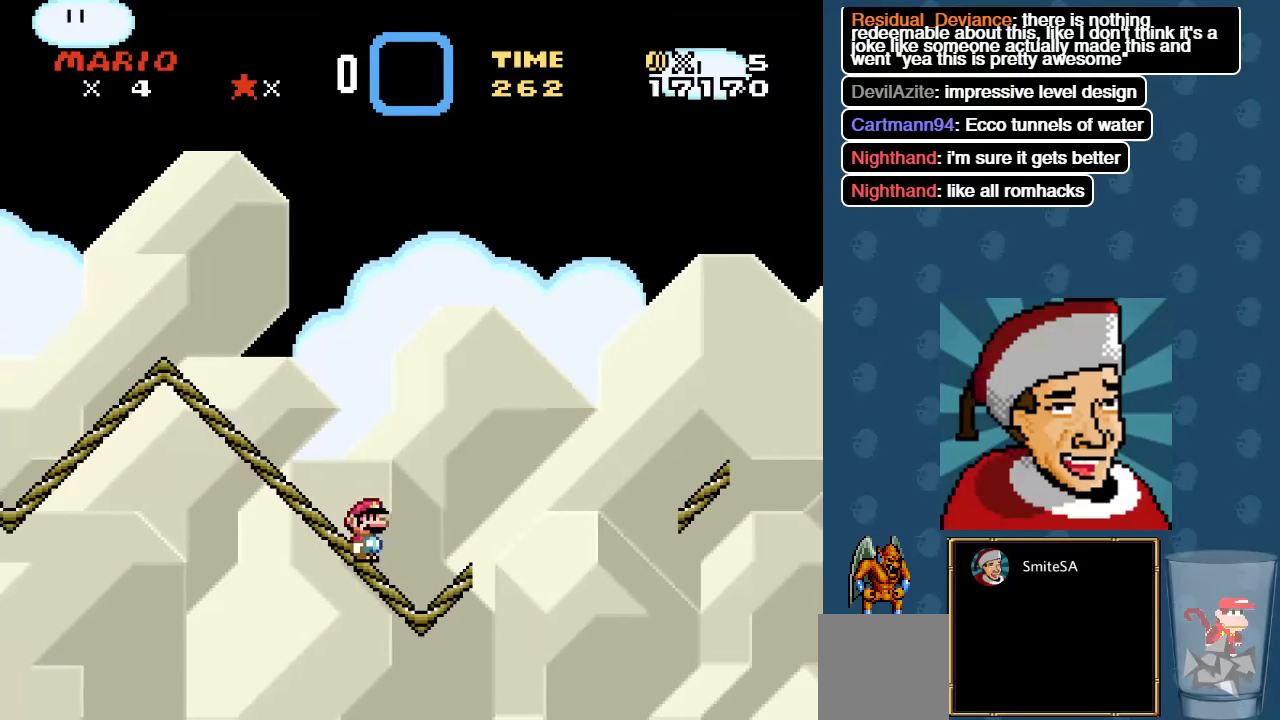
{"buttons": ["X"], "left_stick": "center", "right_stick": "center", "events": [[167, "A", "down"], [400, "A", "up"], [467, "DPAD_RIGHT", "up"]]}
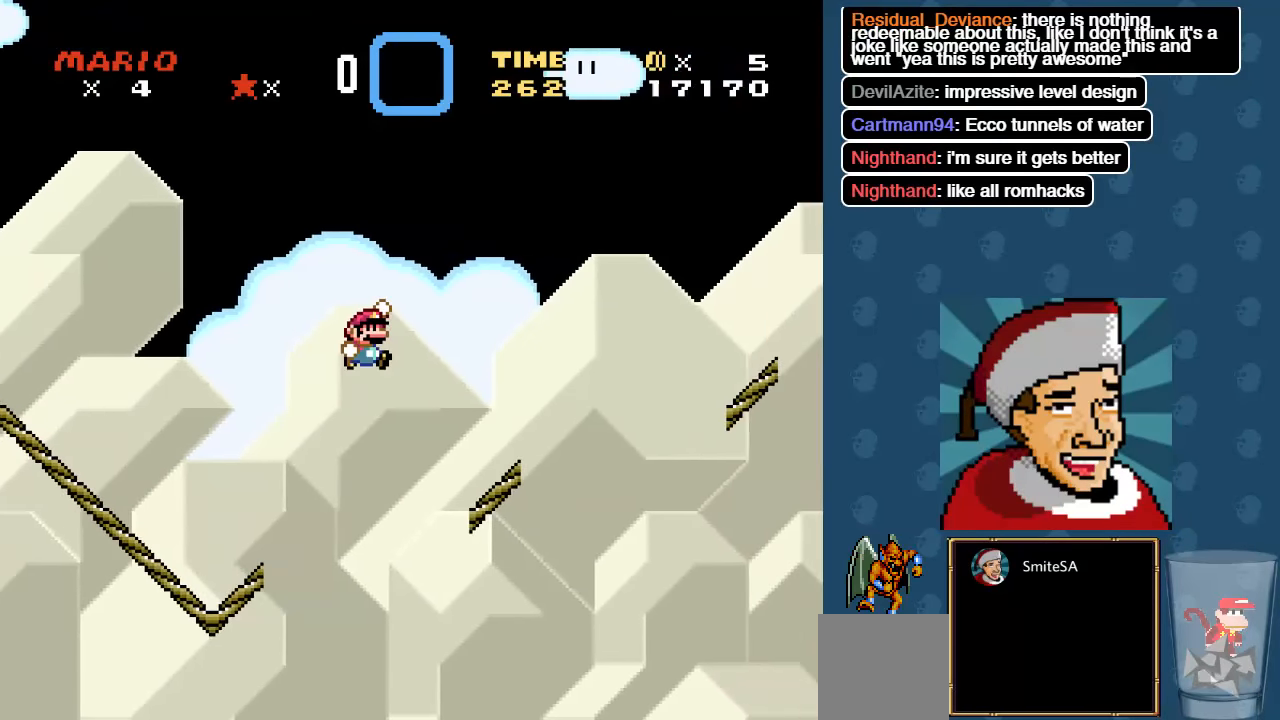
{"buttons": ["A", "X", "DPAD_RIGHT"], "left_stick": "center", "right_stick": "center", "events": [[100, "DPAD_LEFT", "down"], [200, "DPAD_LEFT", "up"], [200, "DPAD_RIGHT", "down"], [367, "A", "down"]]}
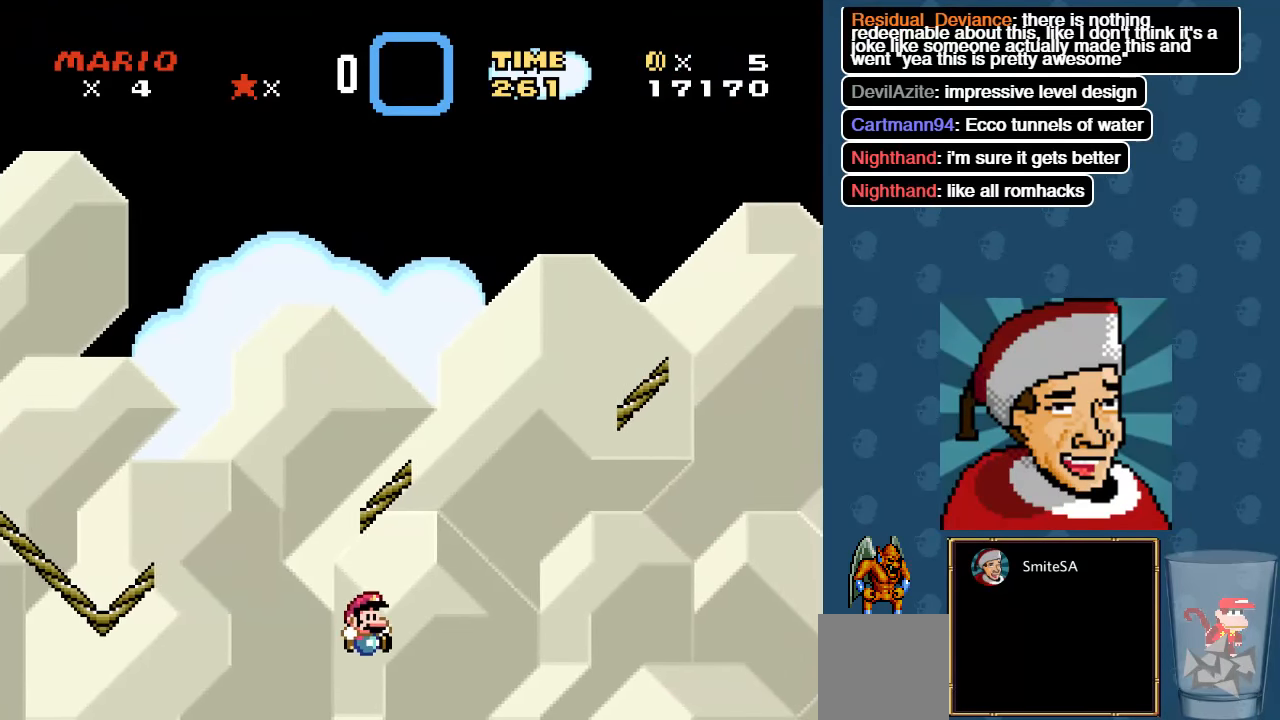
{"buttons": ["X", "L3"], "left_stick": "left", "right_stick": "center", "events": [[67, "A", "up"], [67, "DPAD_RIGHT", "up"], [233, "L3", "down"], [300, "left_stick", "left"]]}
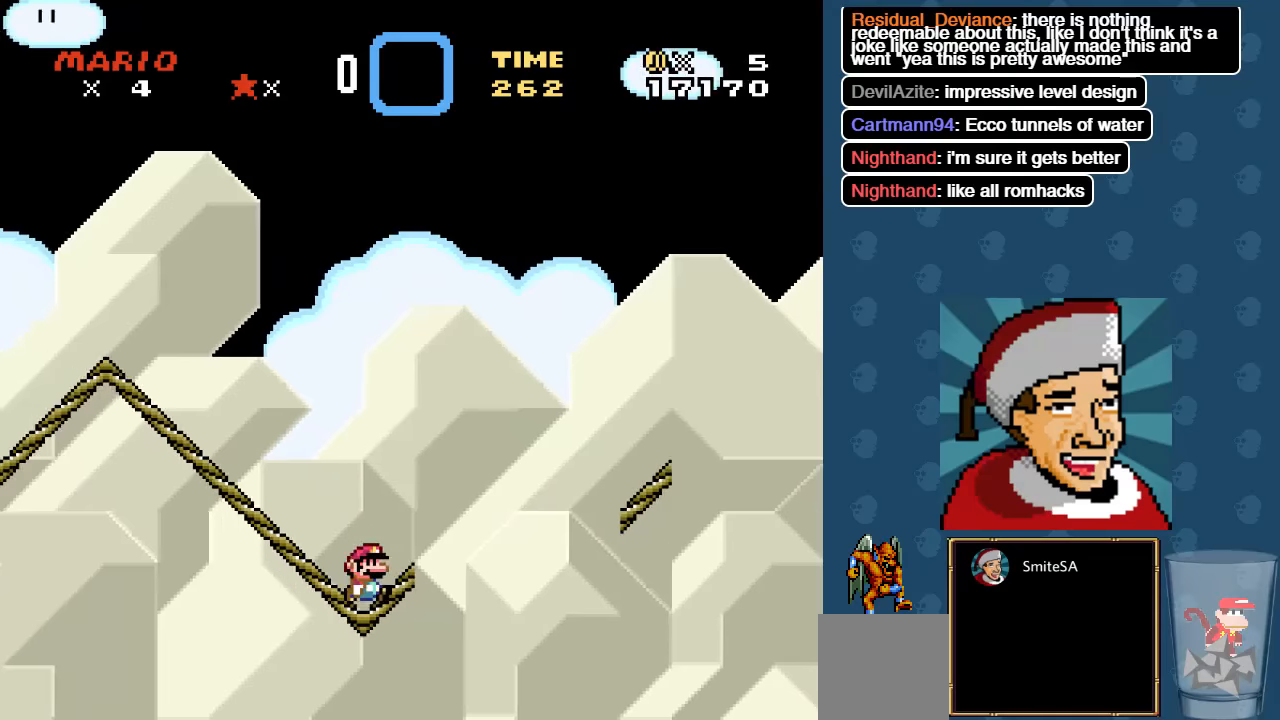
{"buttons": ["X"], "left_stick": "center", "right_stick": "center", "events": [[100, "L3", "up"], [100, "left_stick", "center"]]}
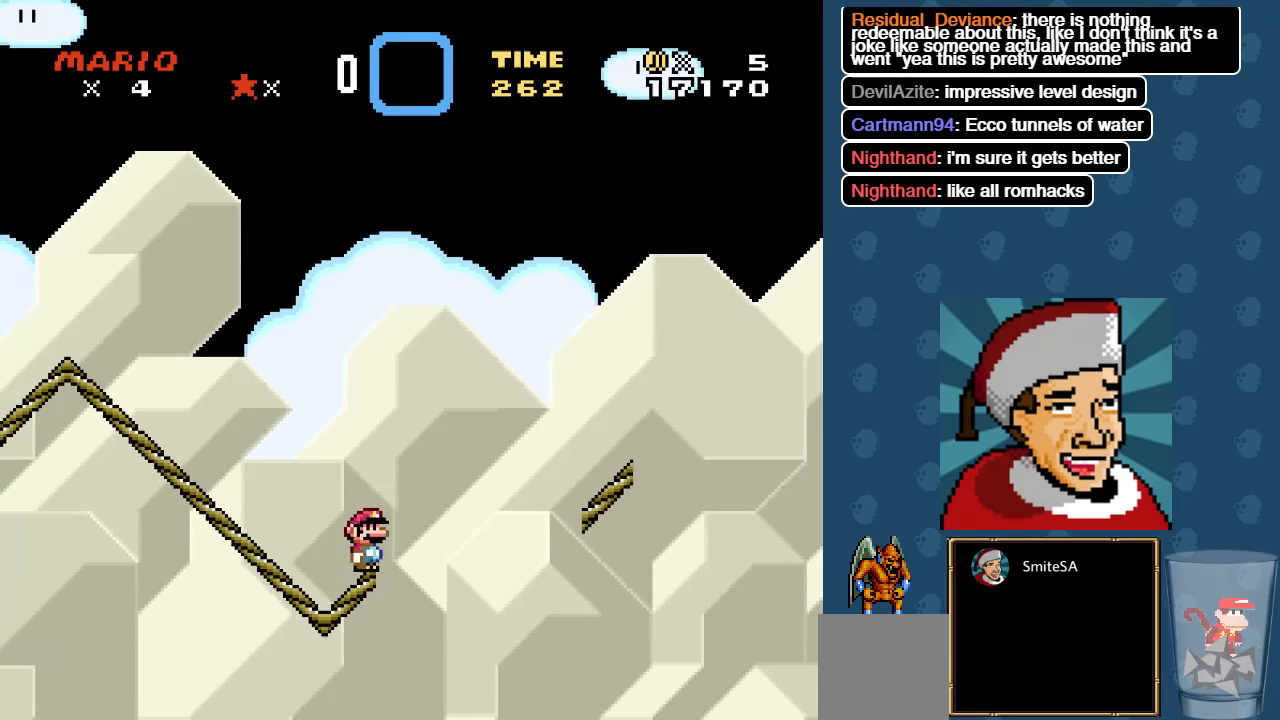
{"buttons": ["X"], "left_stick": "center", "right_stick": "center", "events": []}
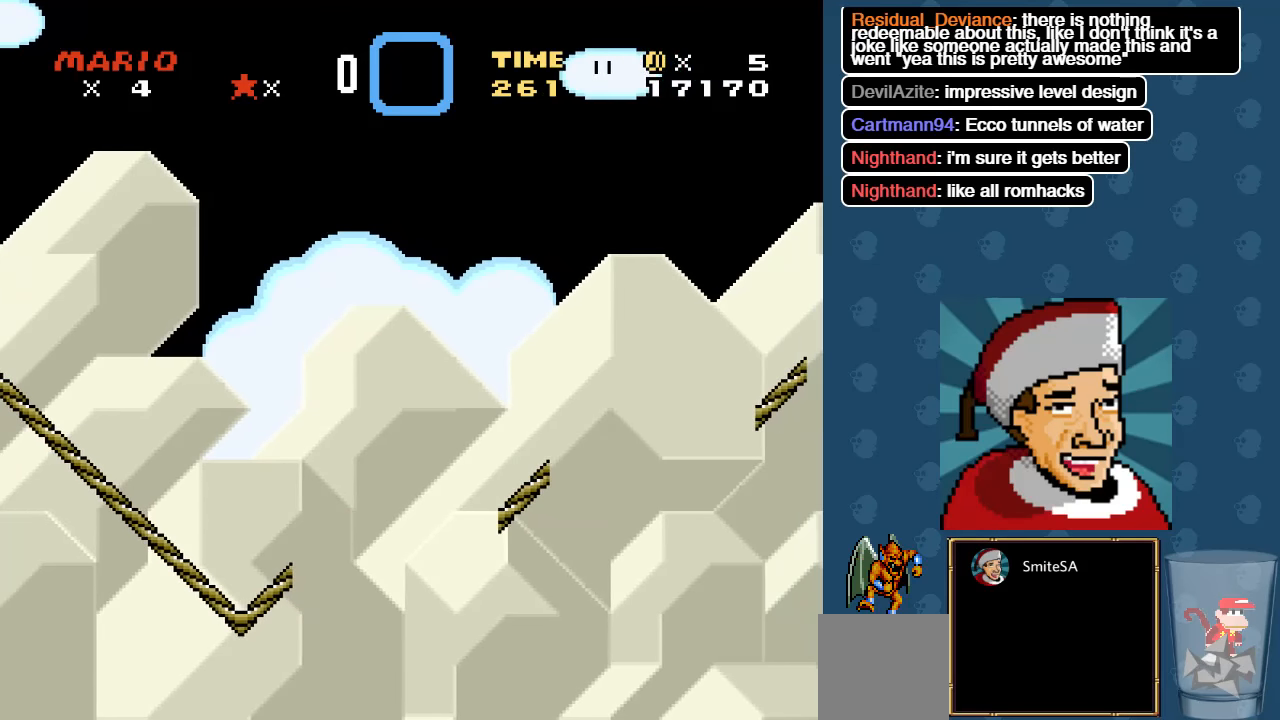
{"buttons": ["X"], "left_stick": "center", "right_stick": "center", "events": []}
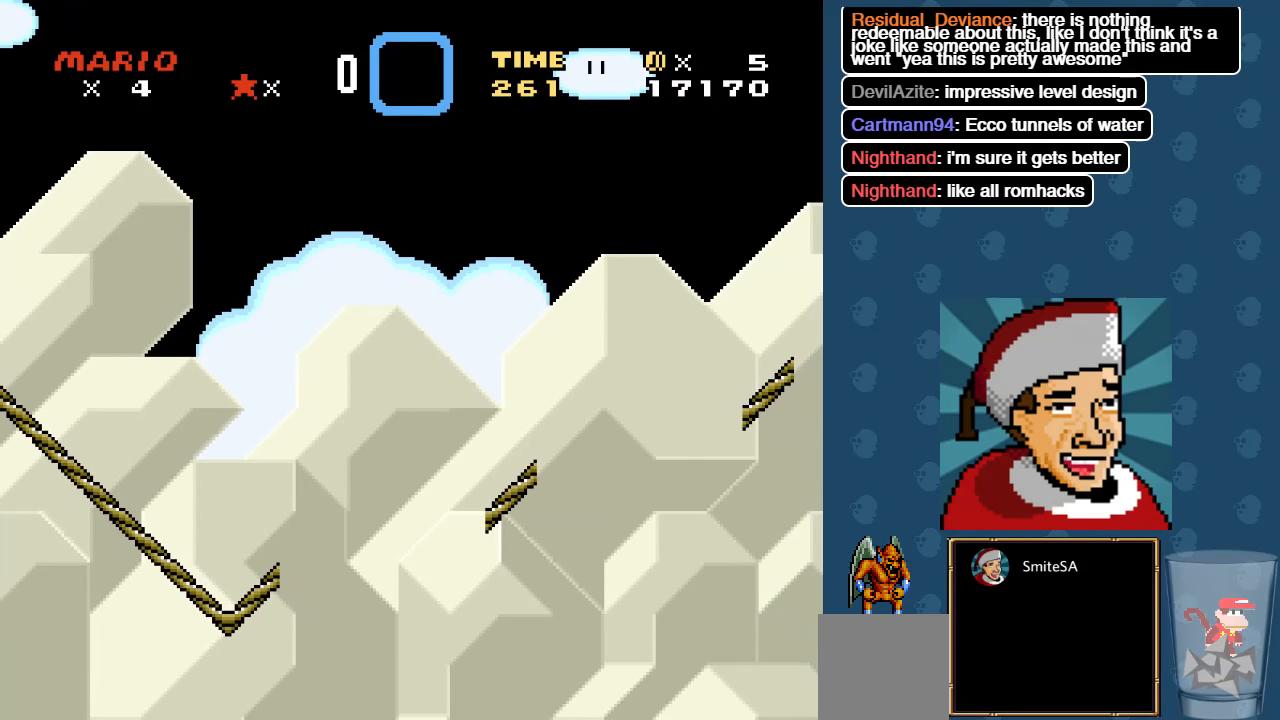
{"buttons": ["X"], "left_stick": "left", "right_stick": "center", "events": [[500, "left_stick", "left"]]}
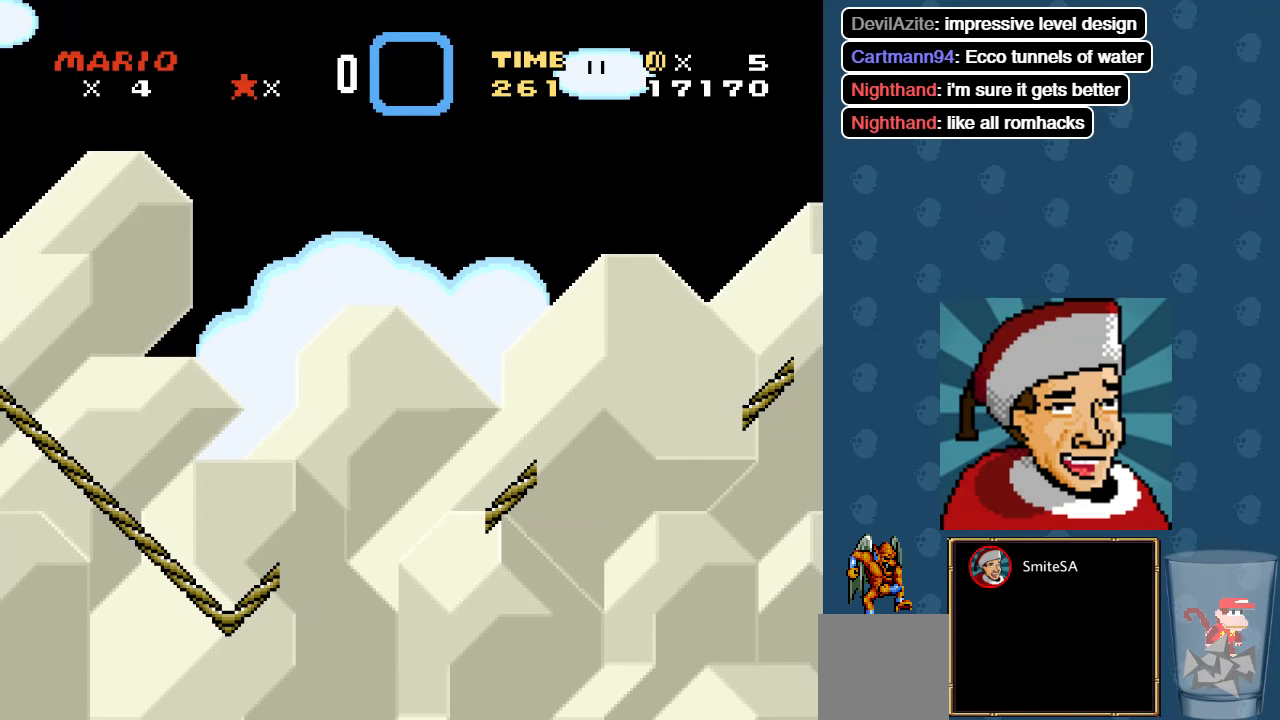
{"buttons": ["X", "L3"], "left_stick": "left", "right_stick": "center", "events": [[67, "left_stick", "center"], [167, "L3", "down"], [167, "left_stick", "left"]]}
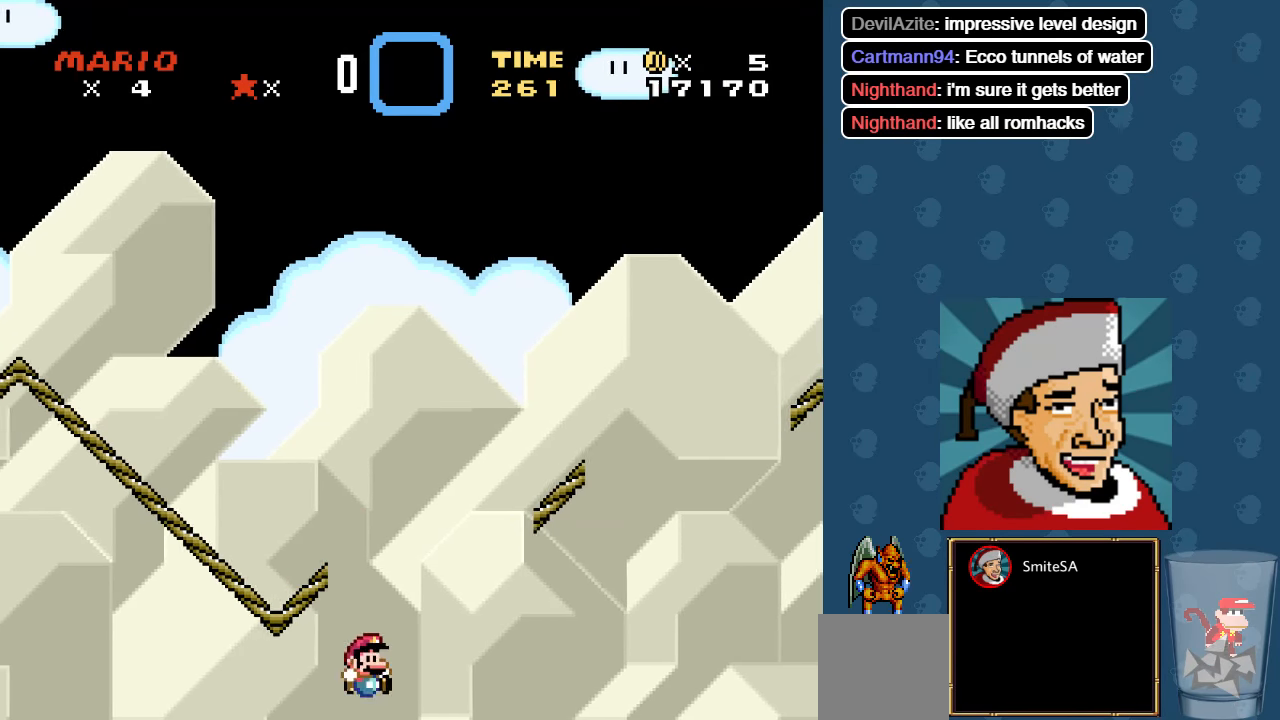
{"buttons": ["X"], "left_stick": "center", "right_stick": "center", "events": [[134, "left_stick", "center"], [467, "L3", "up"]]}
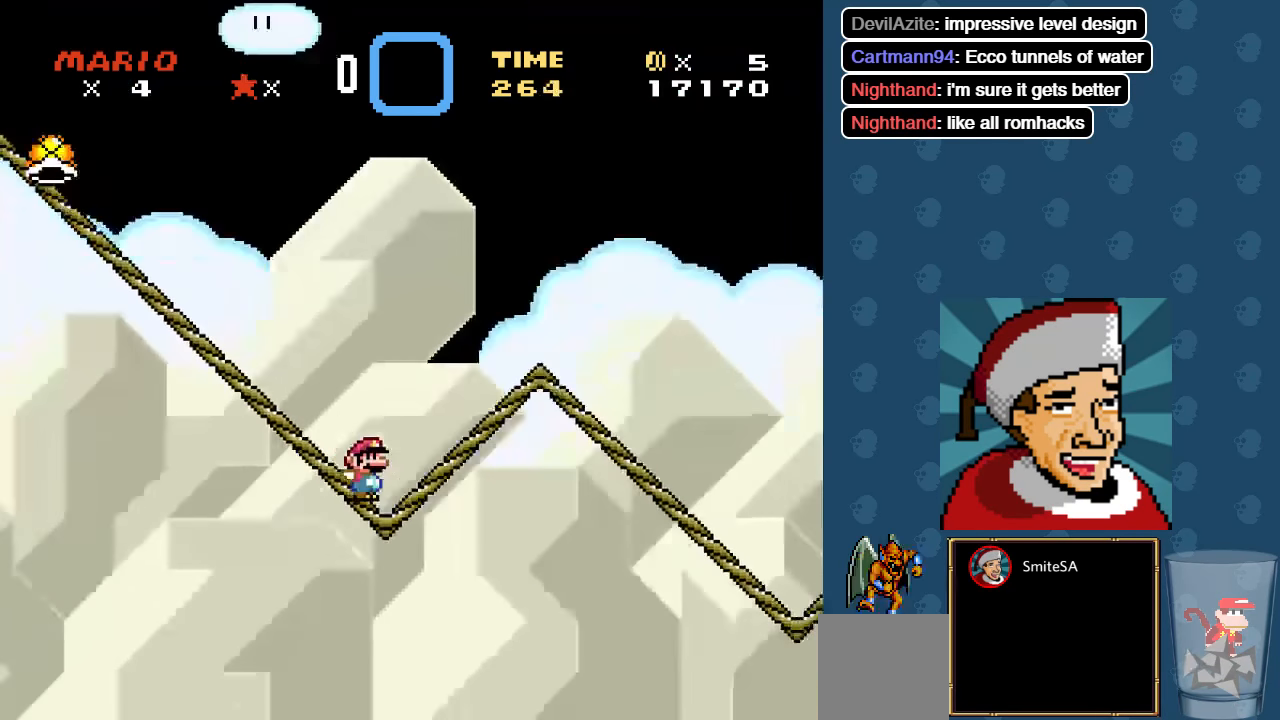
{"buttons": ["X"], "left_stick": "center", "right_stick": "center", "events": [[167, "DPAD_RIGHT", "down"], [417, "DPAD_RIGHT", "up"]]}
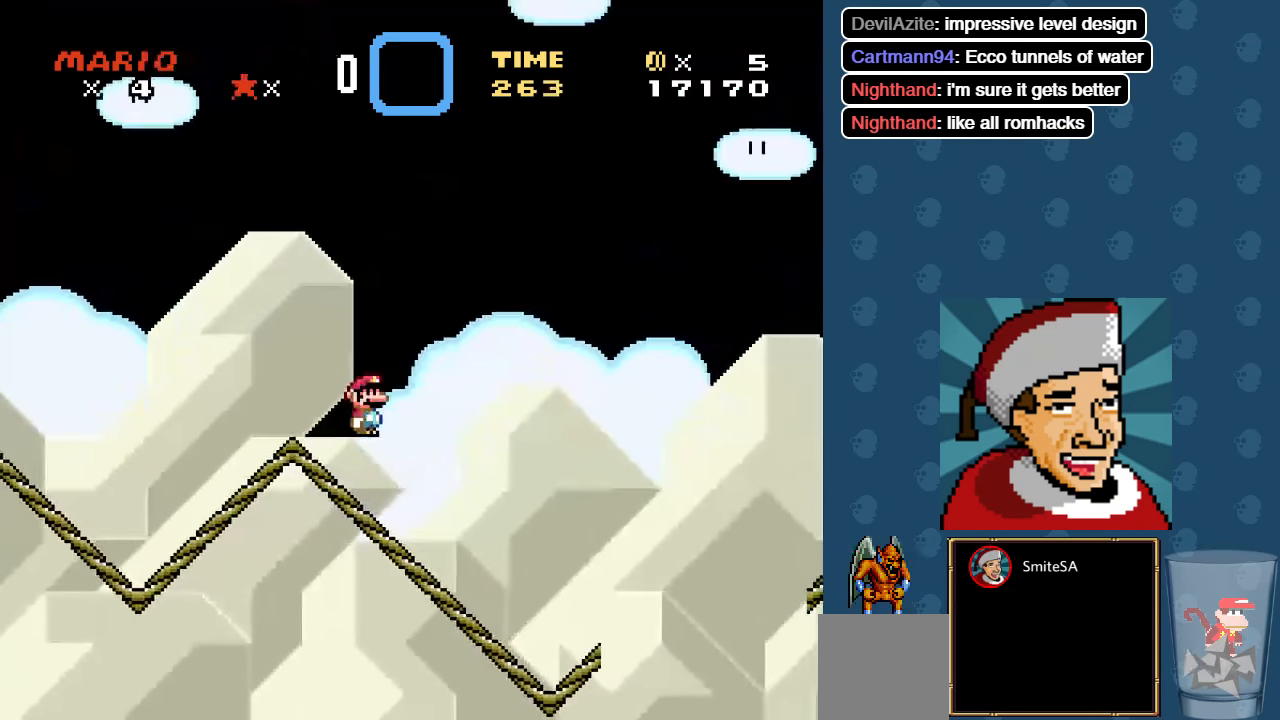
{"buttons": ["X"], "left_stick": "center", "right_stick": "center", "events": [[217, "DPAD_LEFT", "down"], [350, "DPAD_LEFT", "up"]]}
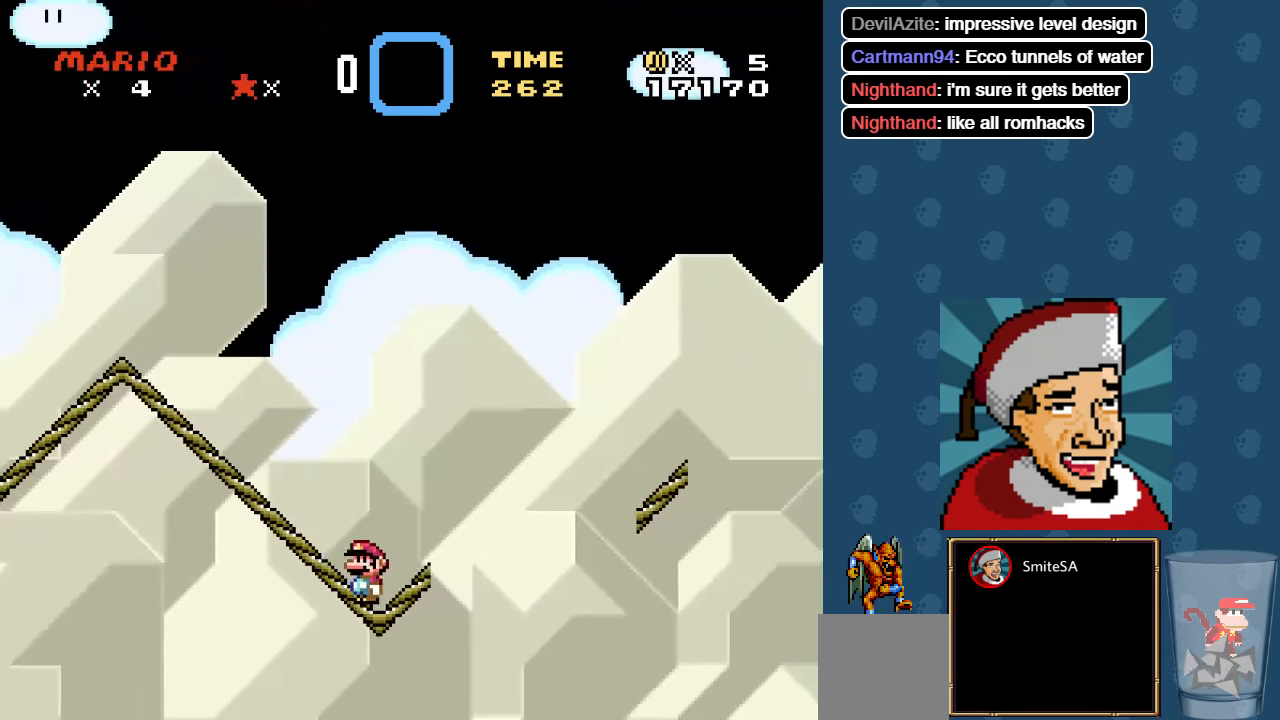
{"buttons": ["A", "X"], "left_stick": "center", "right_stick": "center", "events": [[84, "DPAD_RIGHT", "down"], [217, "A", "down"], [484, "DPAD_RIGHT", "up"]]}
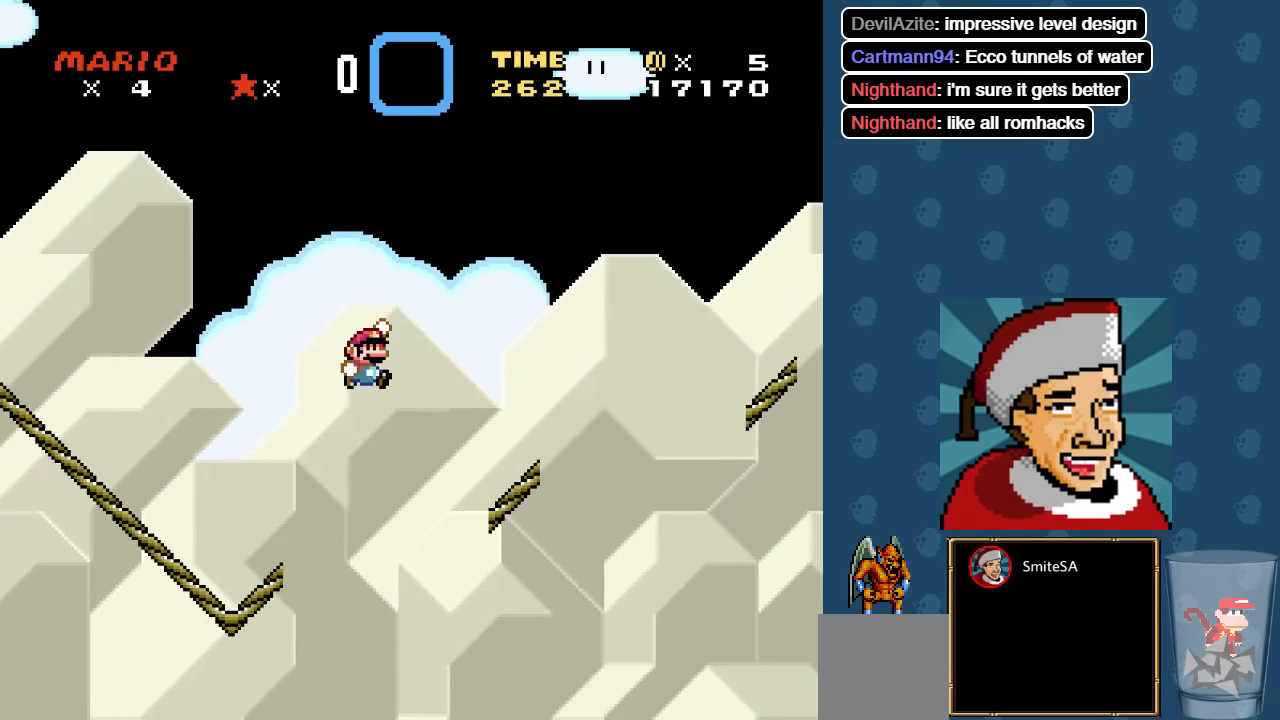
{"buttons": ["X"], "left_stick": "center", "right_stick": "center", "events": [[184, "DPAD_LEFT", "down"], [317, "DPAD_DOWN", "down"], [334, "DPAD_DOWN", "up"], [334, "DPAD_LEFT", "up"], [334, "DPAD_RIGHT", "down"], [367, "A", "up"], [467, "DPAD_RIGHT", "up"]]}
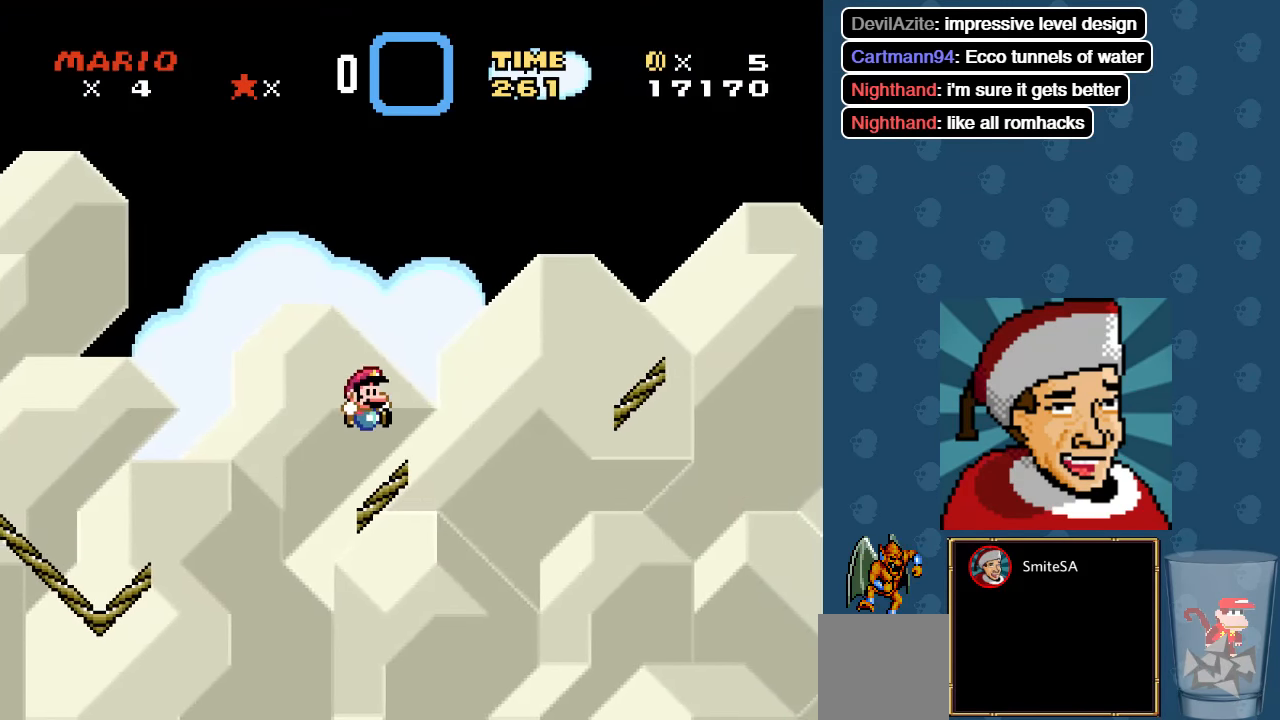
{"buttons": ["A", "X"], "left_stick": "center", "right_stick": "center", "events": [[116, "A", "down"], [166, "DPAD_RIGHT", "down"], [466, "DPAD_RIGHT", "up"]]}
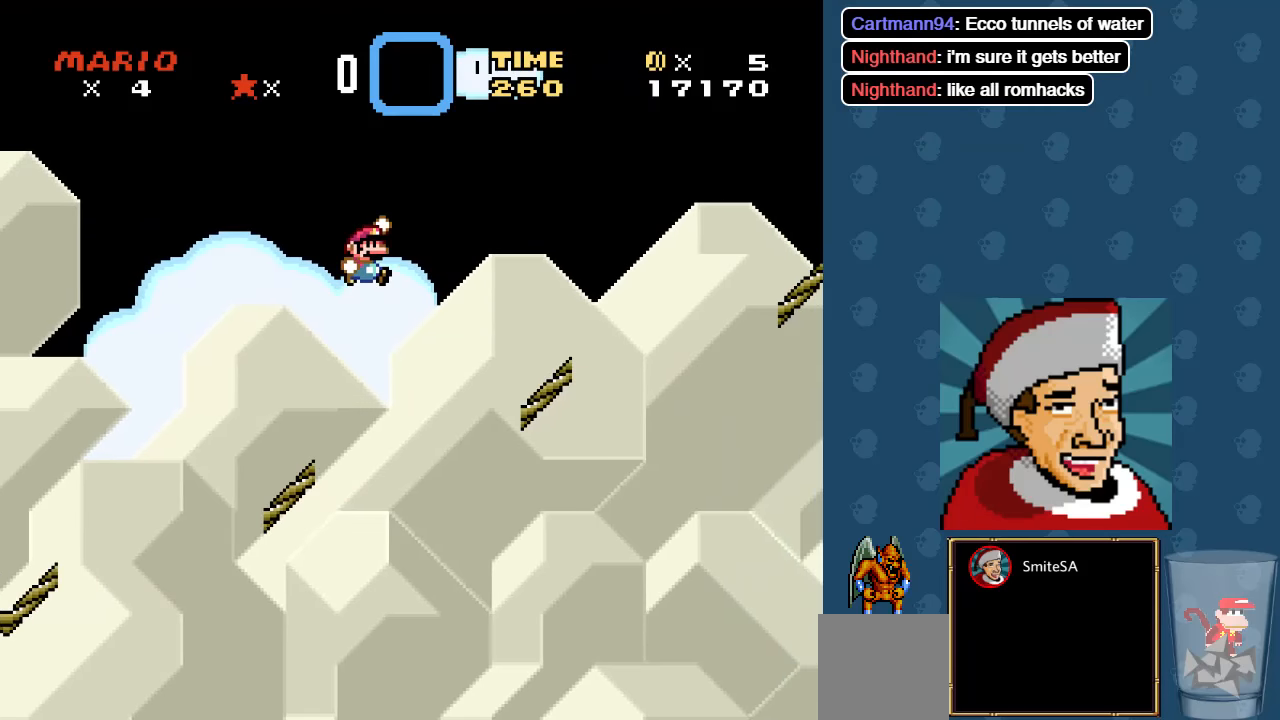
{"buttons": ["A", "X"], "left_stick": "center", "right_stick": "center", "events": [[33, "A", "up"], [266, "DPAD_RIGHT", "down"], [400, "DPAD_RIGHT", "up"], [433, "A", "down"]]}
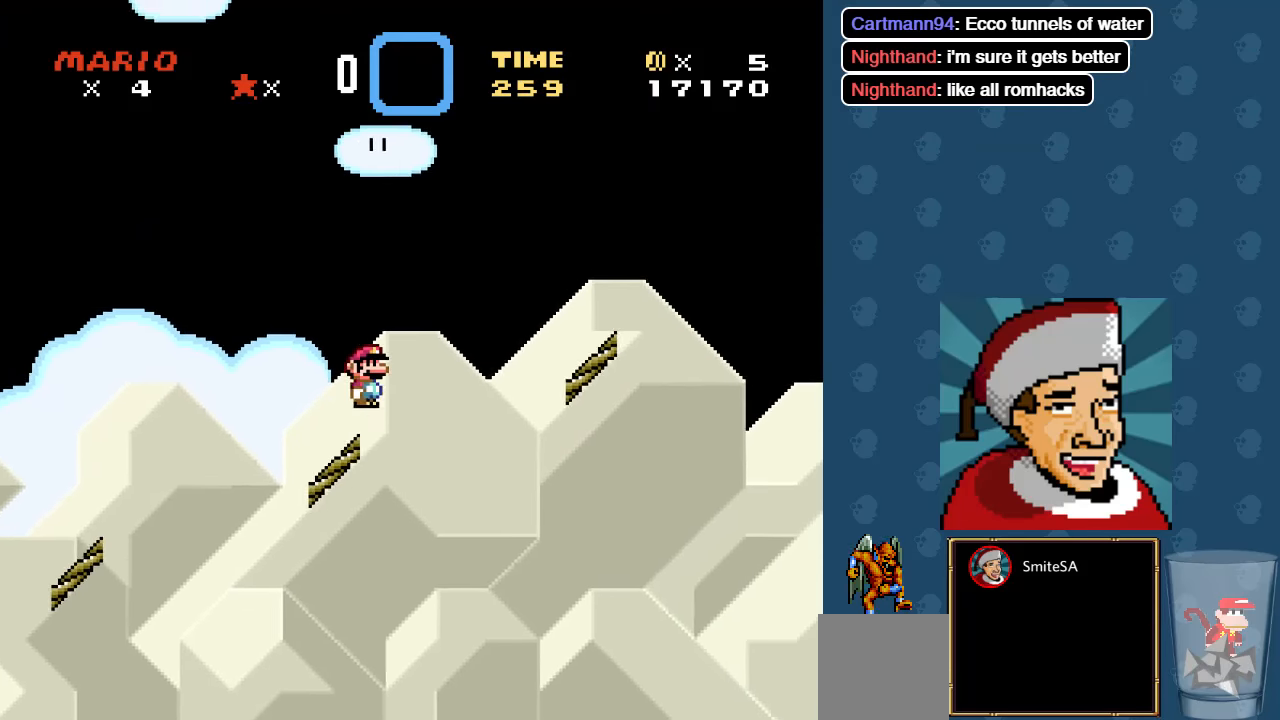
{"buttons": ["X"], "left_stick": "center", "right_stick": "center", "events": [[200, "A", "up"], [416, "DPAD_LEFT", "down"], [500, "DPAD_LEFT", "up"]]}
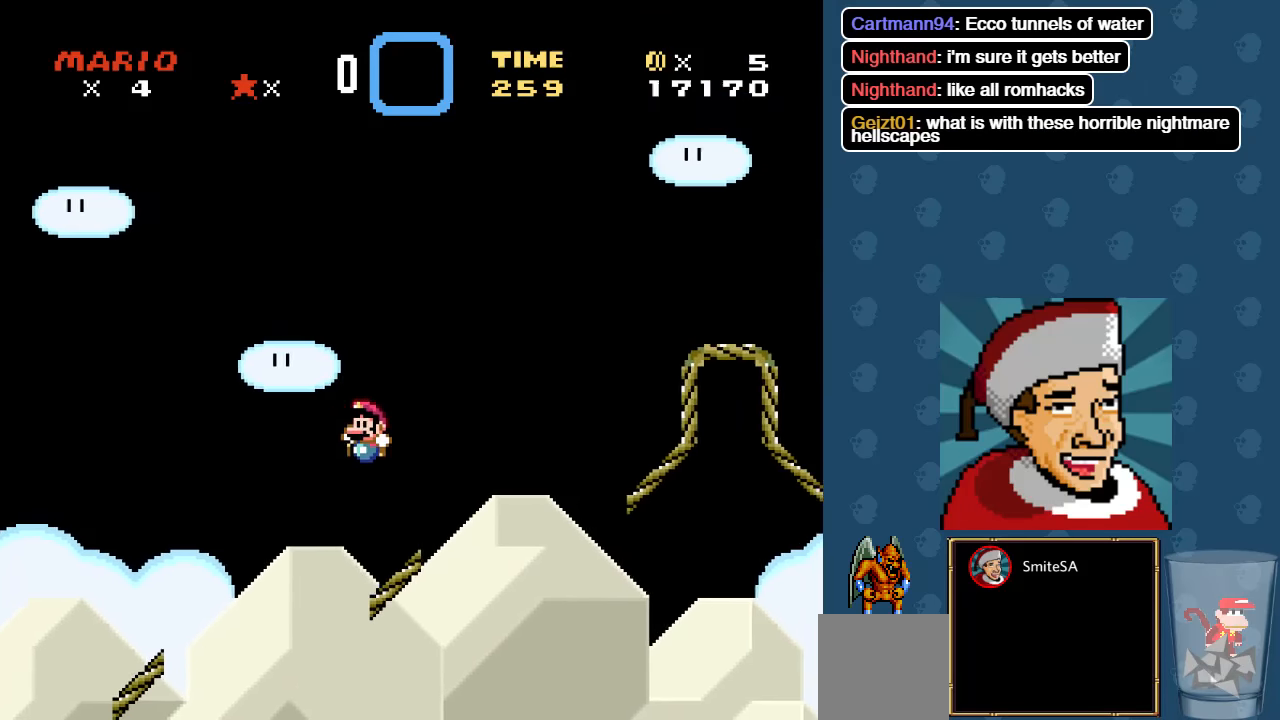
{"buttons": ["A", "X", "DPAD_RIGHT"], "left_stick": "center", "right_stick": "center", "events": [[66, "DPAD_RIGHT", "down"], [233, "A", "down"]]}
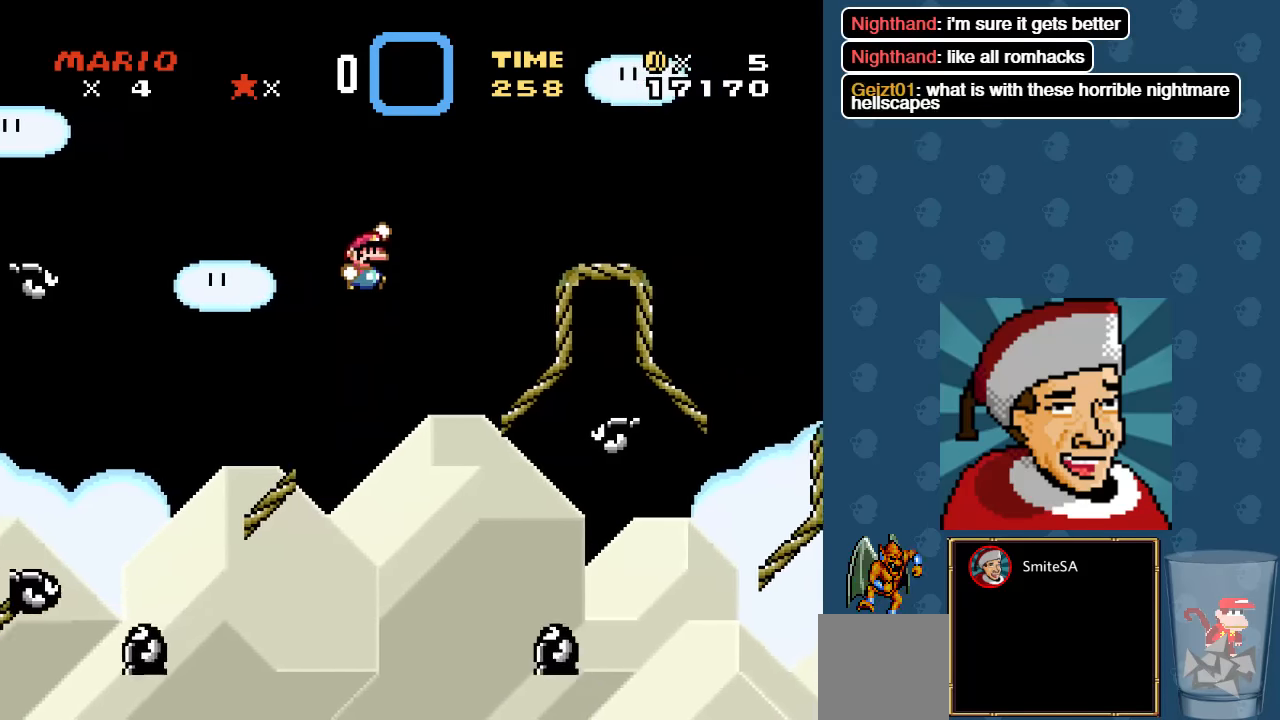
{"buttons": ["X", "DPAD_RIGHT"], "left_stick": "center", "right_stick": "center", "events": [[316, "A", "up"]]}
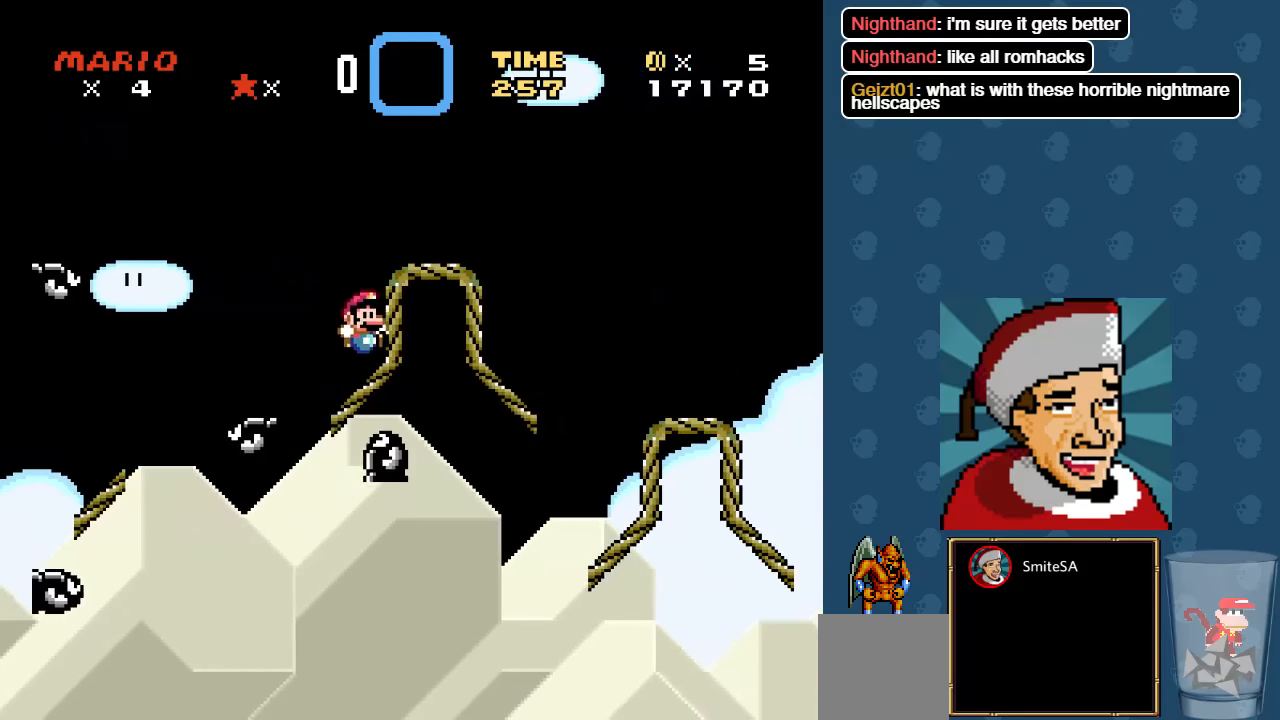
{"buttons": ["A", "X", "DPAD_LEFT"], "left_stick": "center", "right_stick": "center", "events": [[50, "A", "down"], [383, "DPAD_RIGHT", "up"], [450, "DPAD_LEFT", "down"]]}
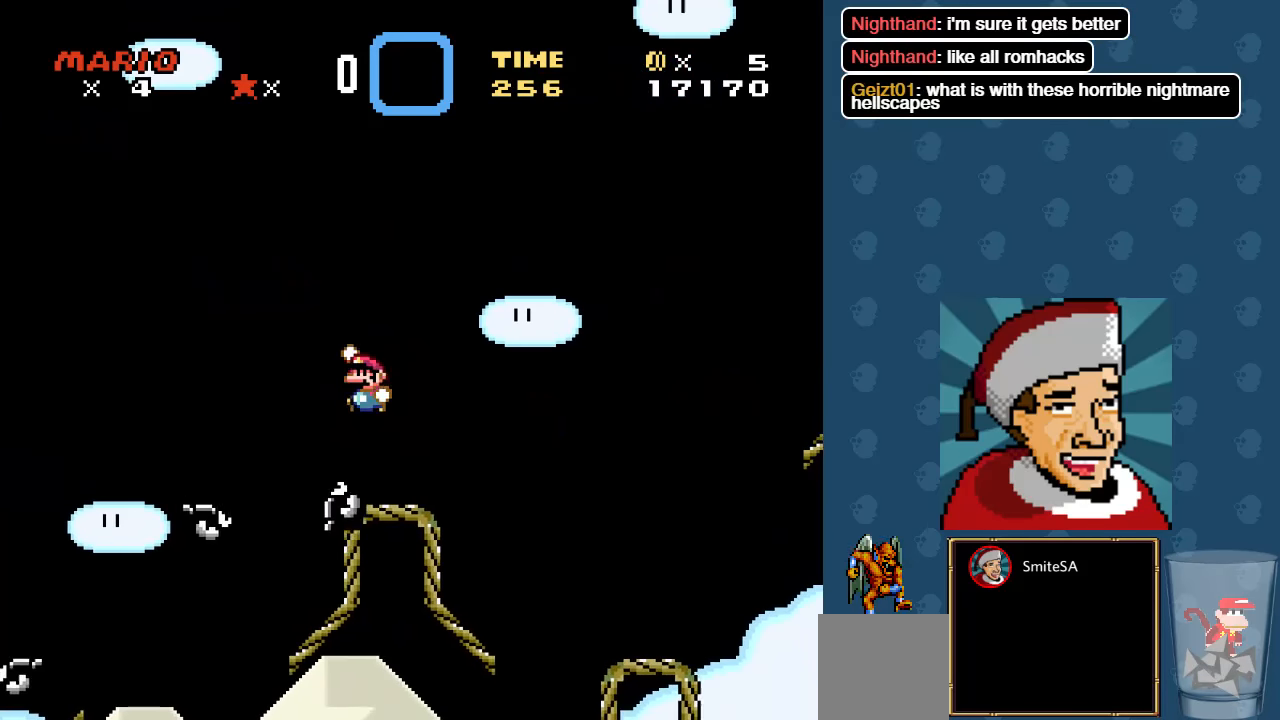
{"buttons": ["A", "X", "DPAD_RIGHT"], "left_stick": "center", "right_stick": "center", "events": [[166, "DPAD_LEFT", "up"], [233, "DPAD_RIGHT", "down"]]}
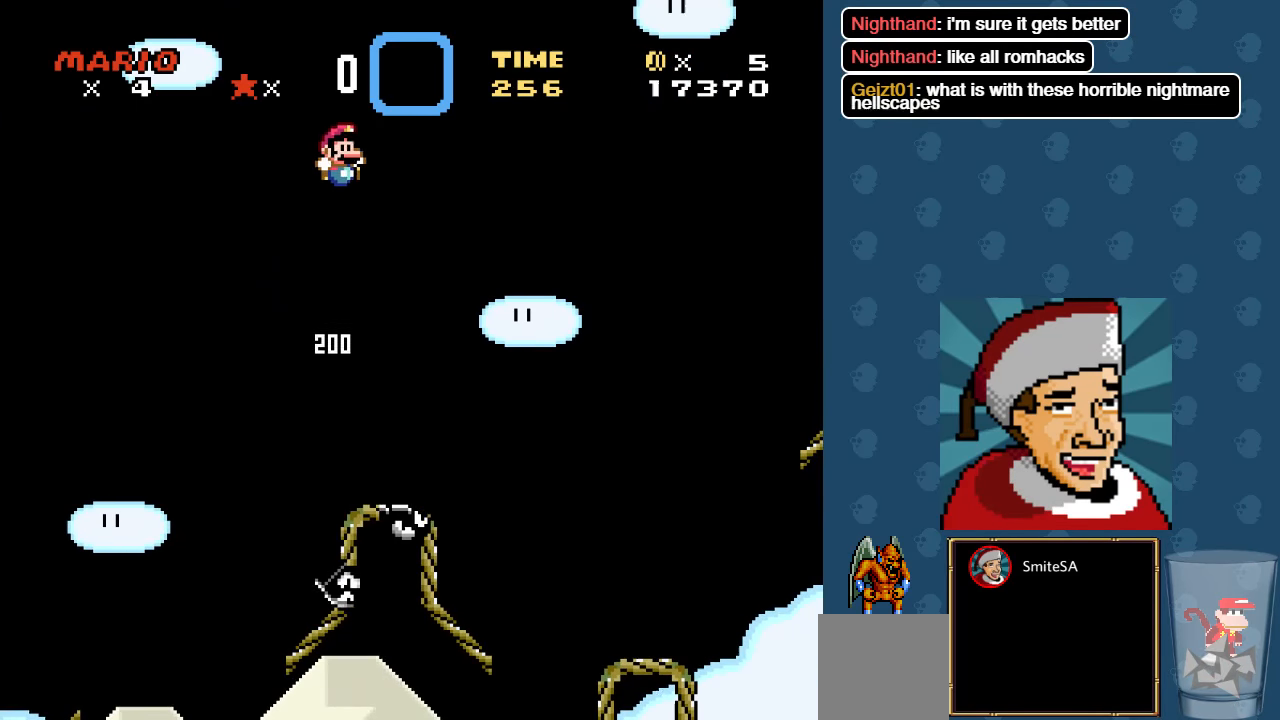
{"buttons": ["X"], "left_stick": "center", "right_stick": "center", "events": [[300, "DPAD_RIGHT", "up"], [333, "A", "up"]]}
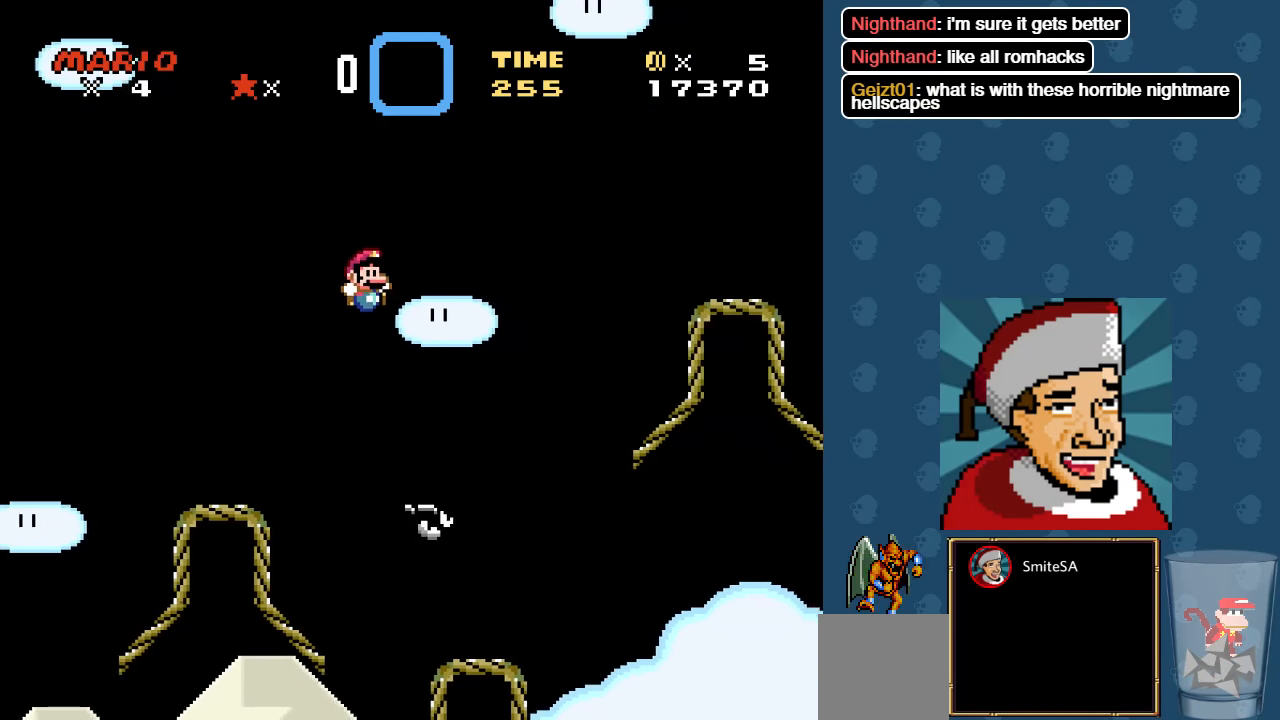
{"buttons": ["A", "X", "DPAD_RIGHT"], "left_stick": "center", "right_stick": "center", "events": [[133, "DPAD_LEFT", "down"], [266, "DPAD_LEFT", "up"], [300, "DPAD_RIGHT", "down"], [466, "A", "down"]]}
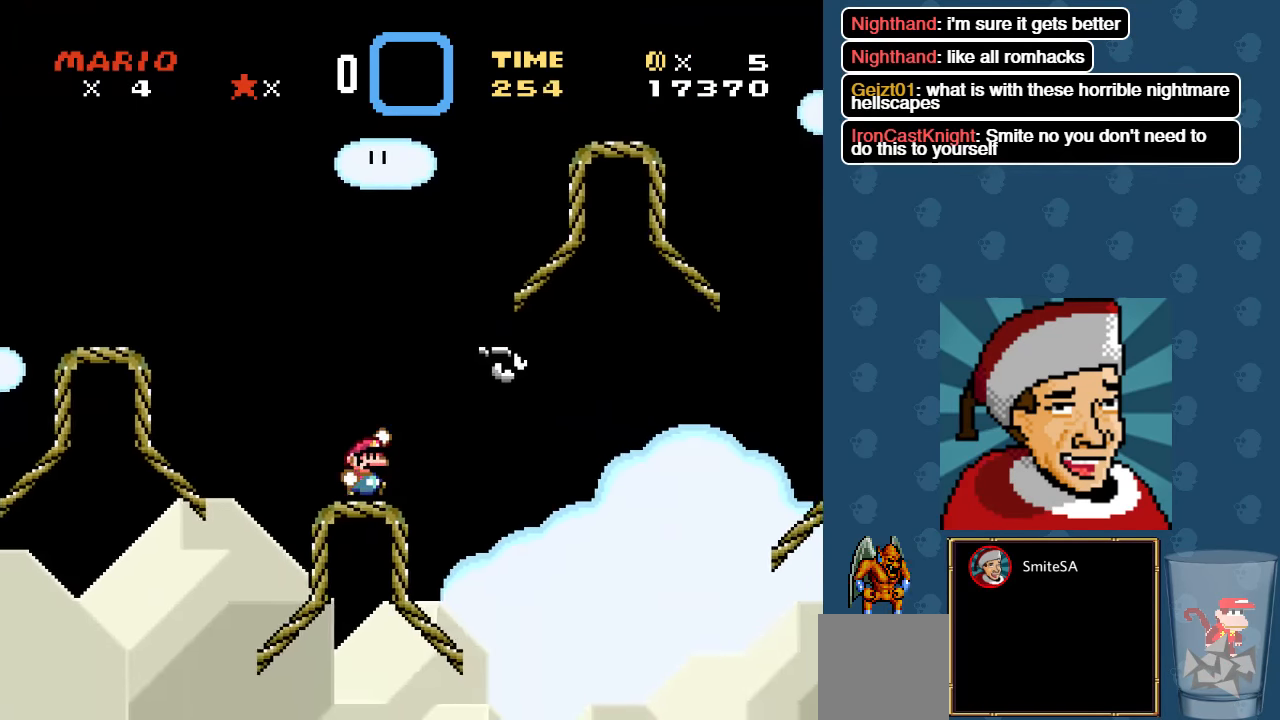
{"buttons": ["X", "DPAD_RIGHT"], "left_stick": "center", "right_stick": "center", "events": [[400, "A", "up"]]}
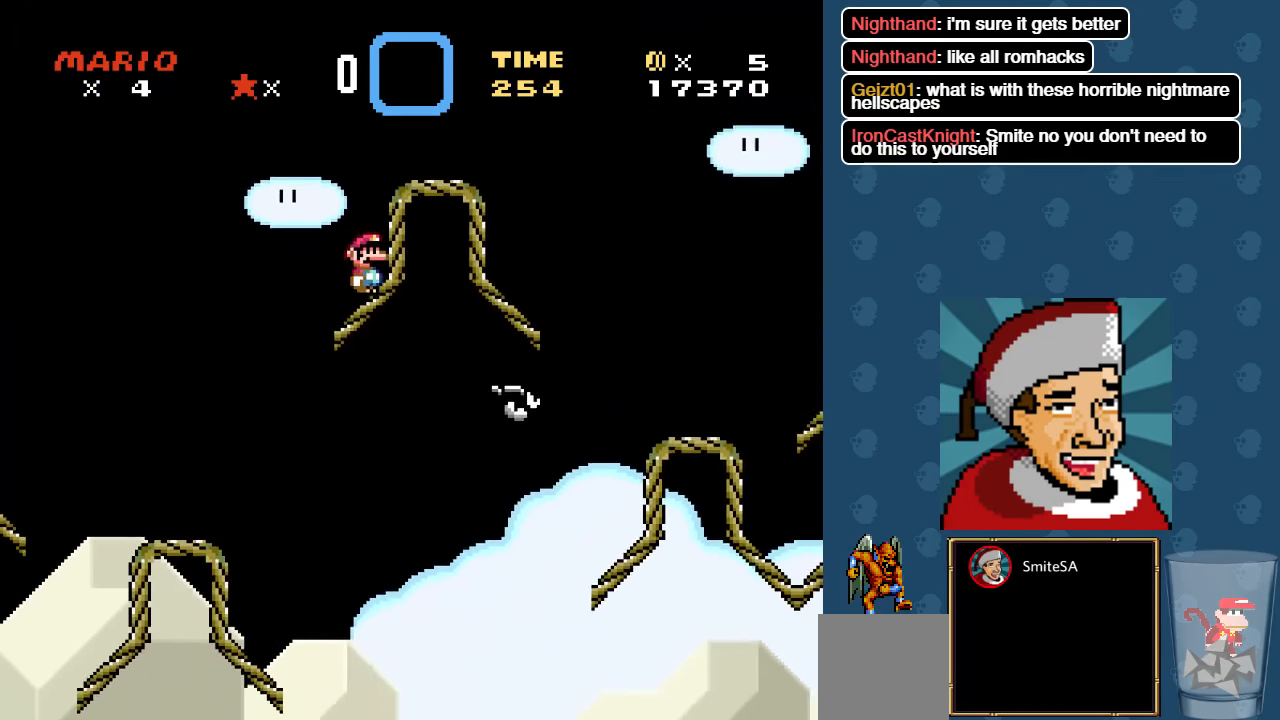
{"buttons": ["A", "X", "DPAD_RIGHT"], "left_stick": "center", "right_stick": "center", "events": [[33, "A", "down"]]}
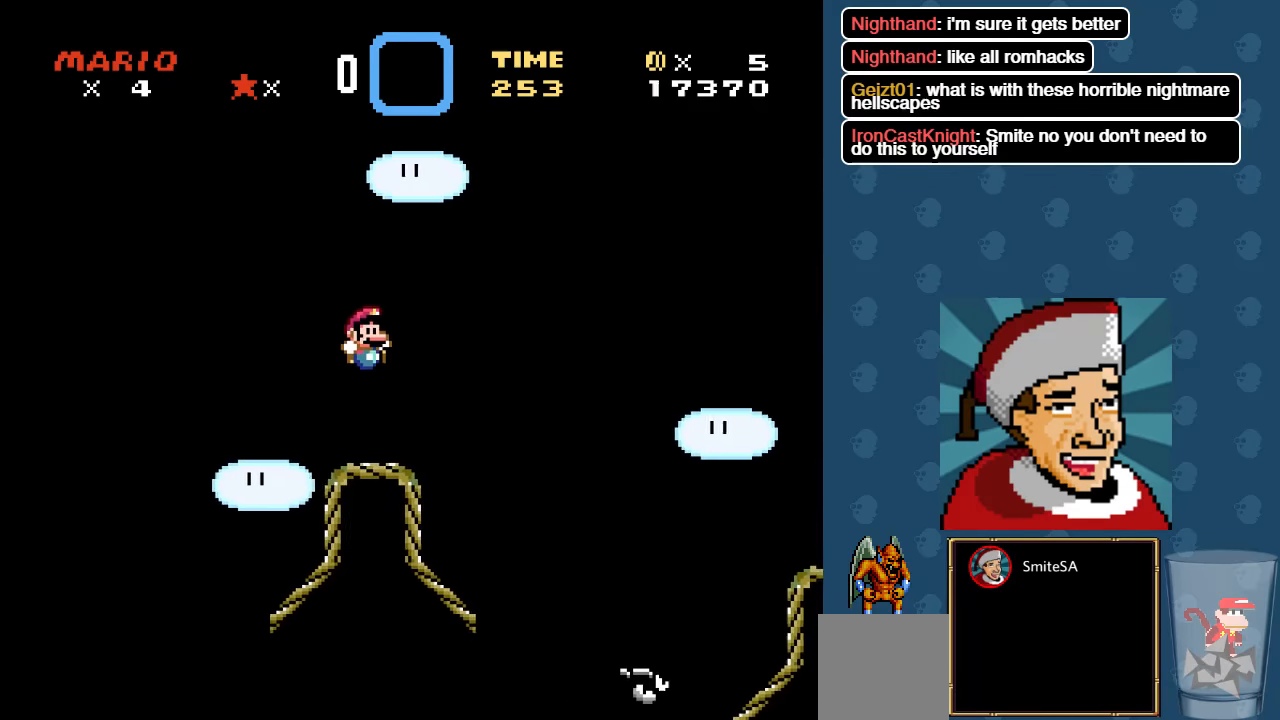
{"buttons": ["X"], "left_stick": "center", "right_stick": "center", "events": [[117, "A", "up"], [483, "DPAD_RIGHT", "up"]]}
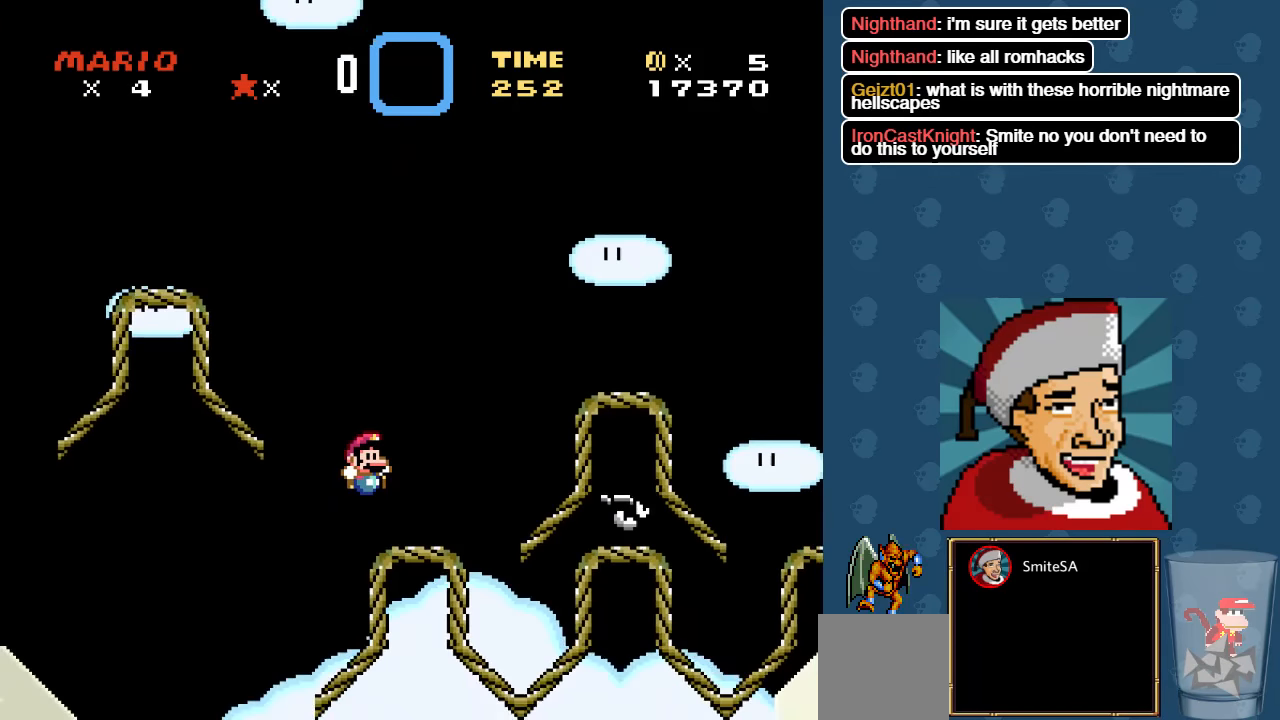
{"buttons": ["A", "X"], "left_stick": "center", "right_stick": "center", "events": [[117, "A", "down"]]}
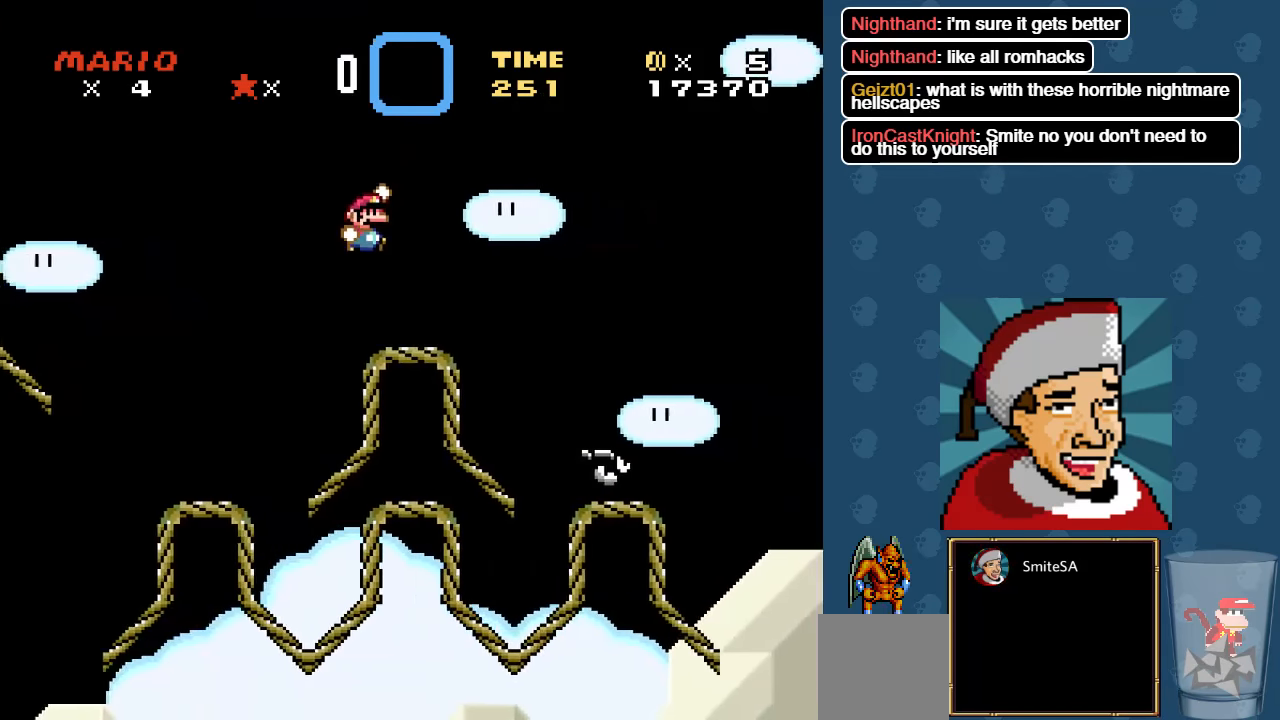
{"buttons": ["X"], "left_stick": "center", "right_stick": "center", "events": [[183, "A", "up"]]}
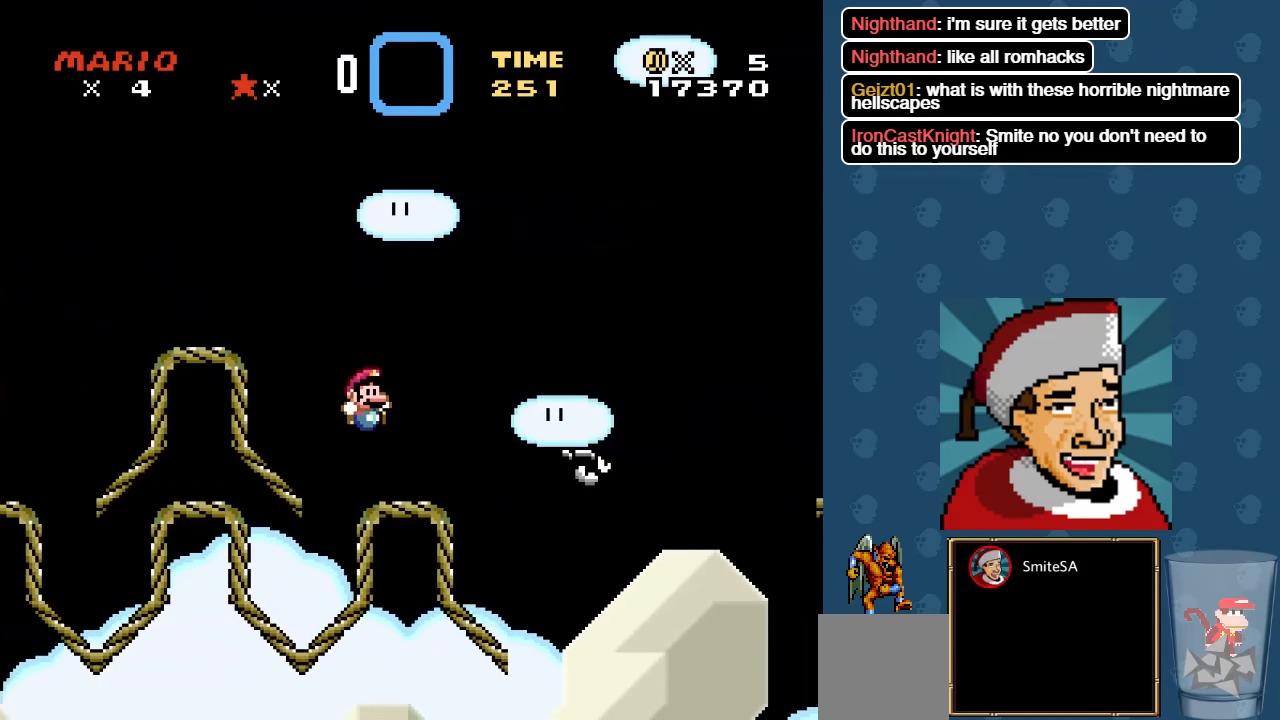
{"buttons": ["A", "X", "DPAD_RIGHT"], "left_stick": "center", "right_stick": "center", "events": [[100, "DPAD_RIGHT", "down"], [133, "A", "down"]]}